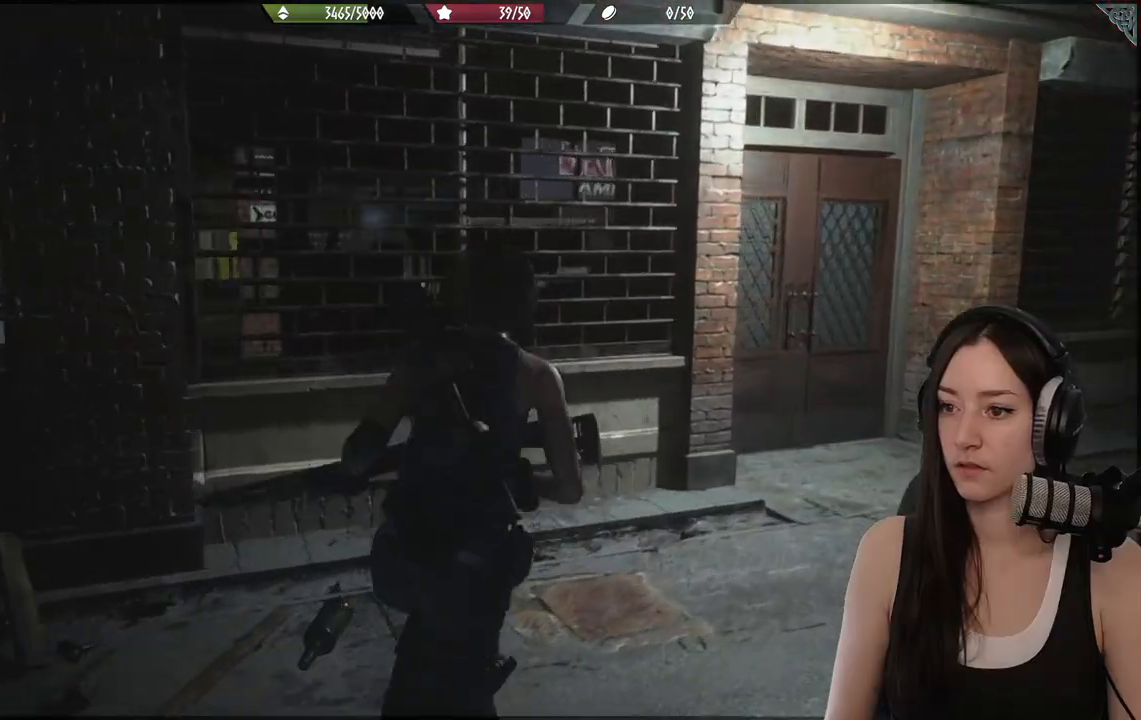
Gameplay with a controller (Xbox layout); each line is a JSON object with the inputs held at the frame after it. "events" lists button and stick changes between this image and that frame as [ms after this image, input, new state], when the widget could be followed in between.
{"buttons": [], "left_stick": "up-right", "right_stick": "center", "events": [[100, "left_stick", "up-right"], [200, "right_stick", "center"]]}
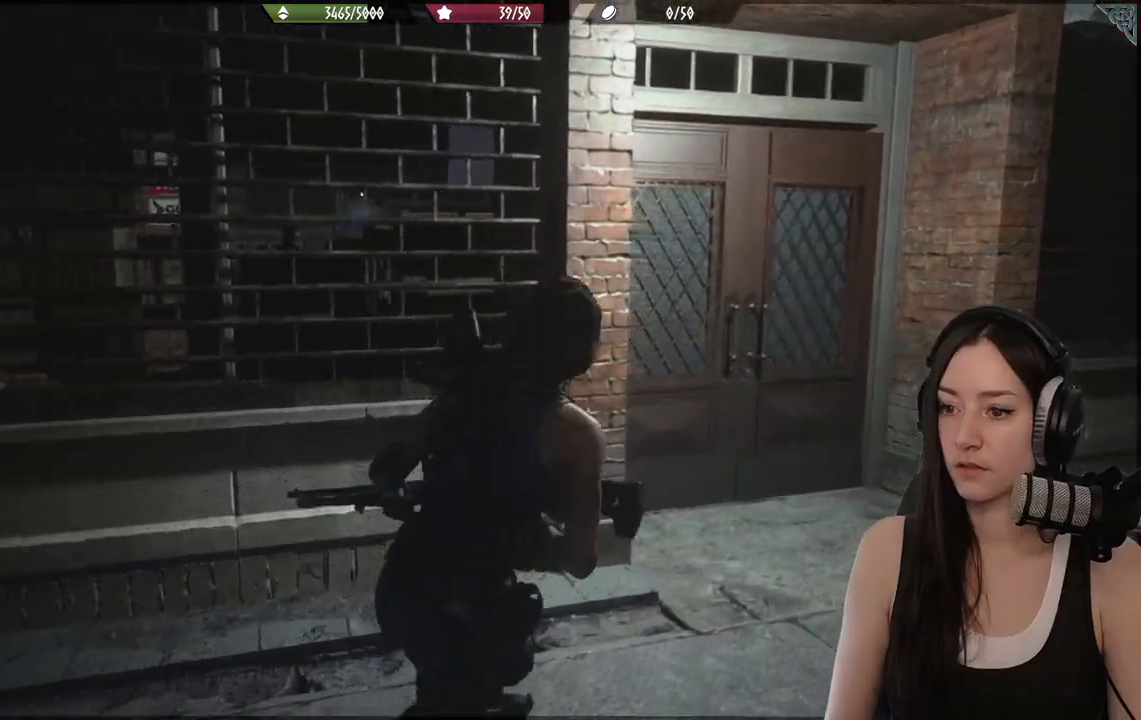
{"buttons": [], "left_stick": "up-right", "right_stick": "center", "events": []}
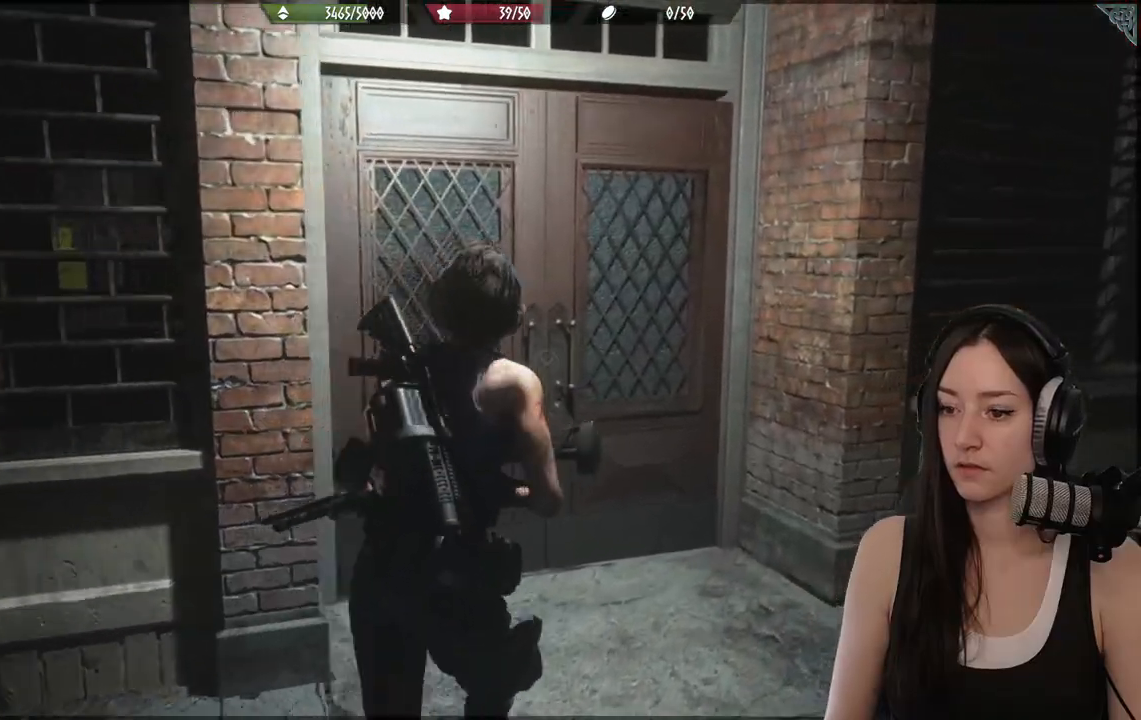
{"buttons": [], "left_stick": "up", "right_stick": "down-left", "events": [[17, "left_stick", "up"], [383, "right_stick", "down-left"]]}
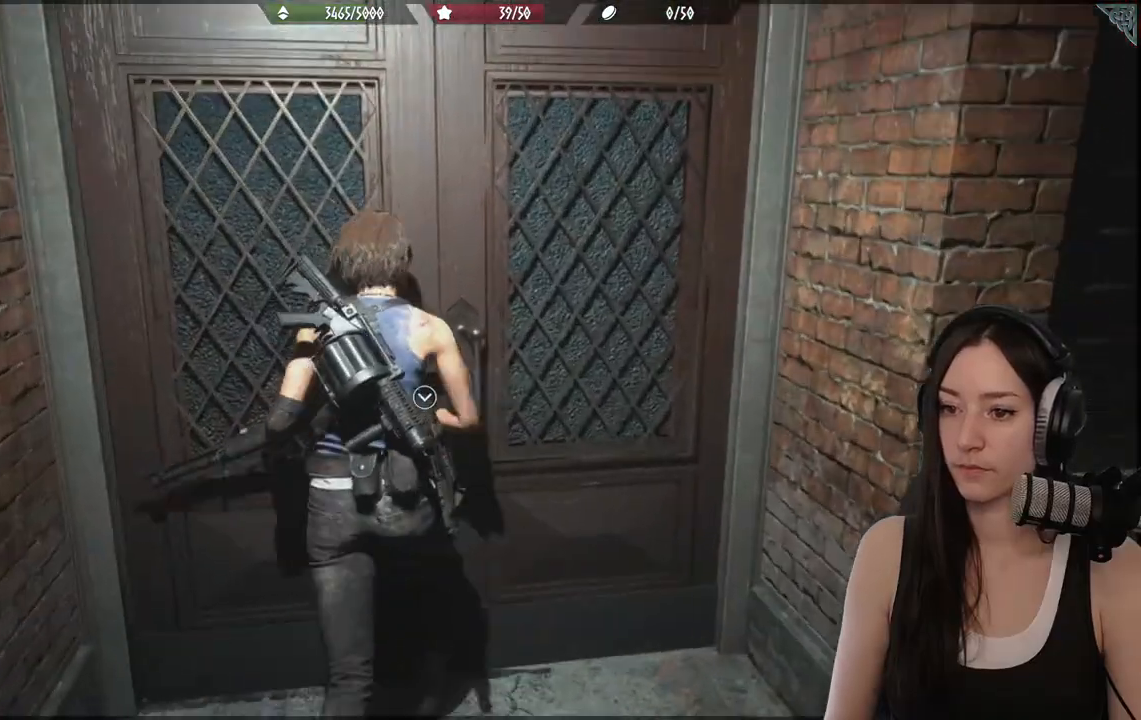
{"buttons": [], "left_stick": "up", "right_stick": "left", "events": [[183, "right_stick", "center"], [417, "right_stick", "left"]]}
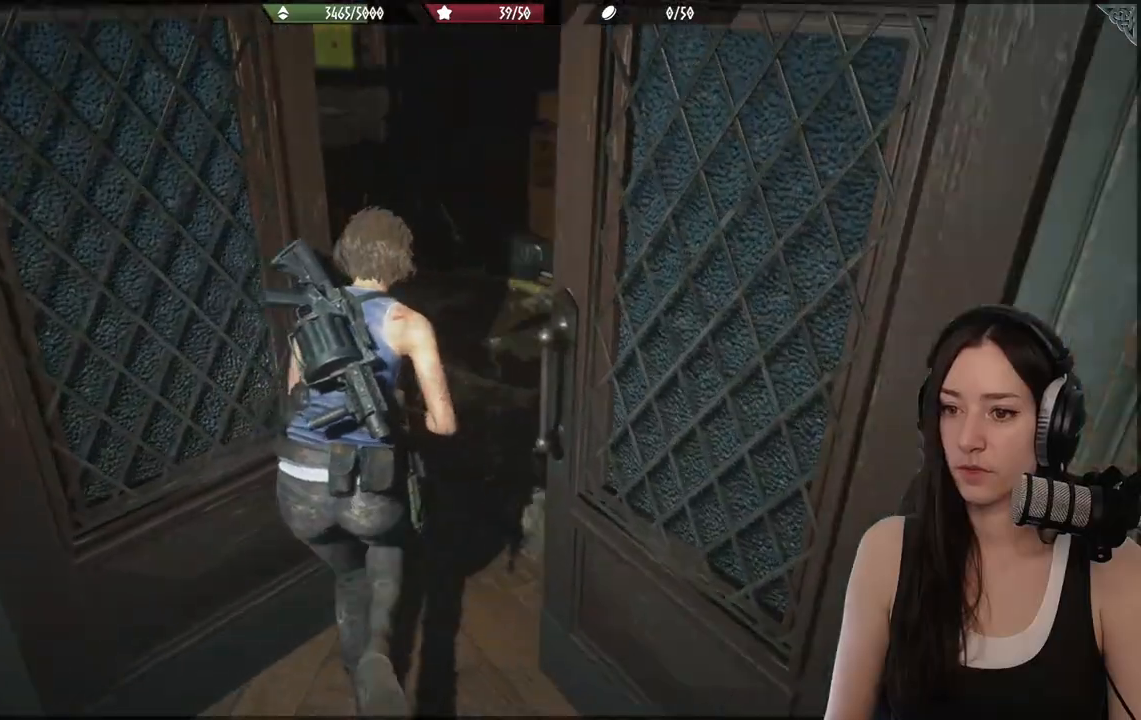
{"buttons": [], "left_stick": "up", "right_stick": "center", "events": [[333, "right_stick", "center"]]}
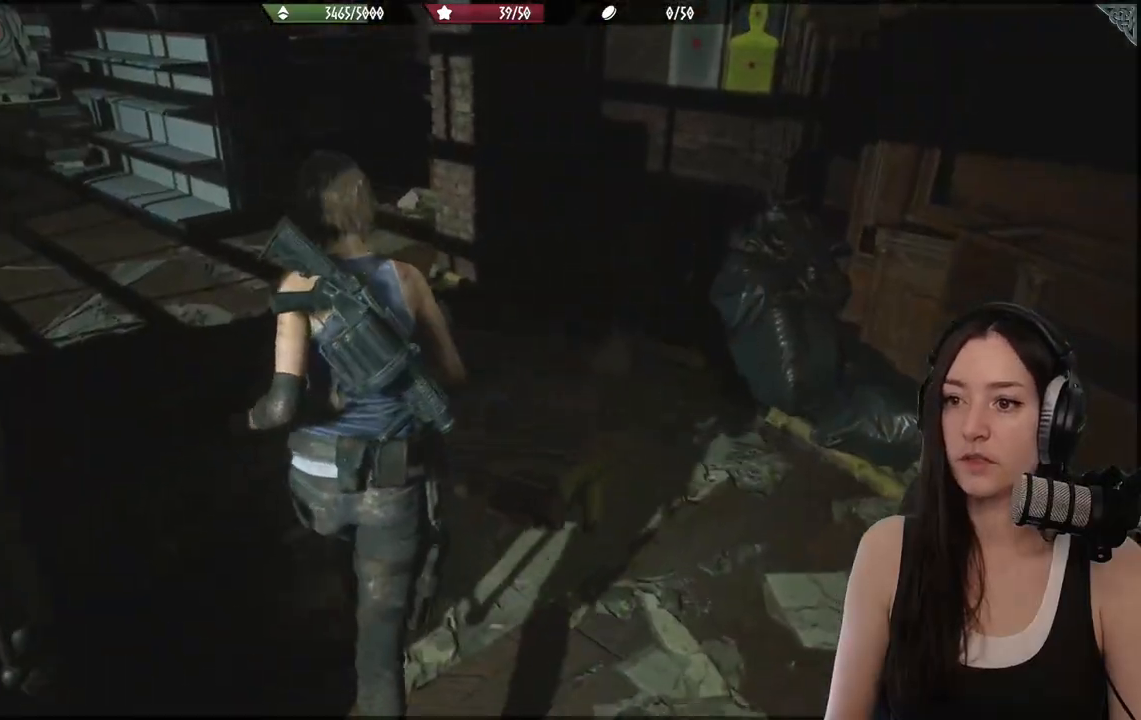
{"buttons": [], "left_stick": "up", "right_stick": "center", "events": [[117, "right_stick", "up-left"], [333, "right_stick", "center"]]}
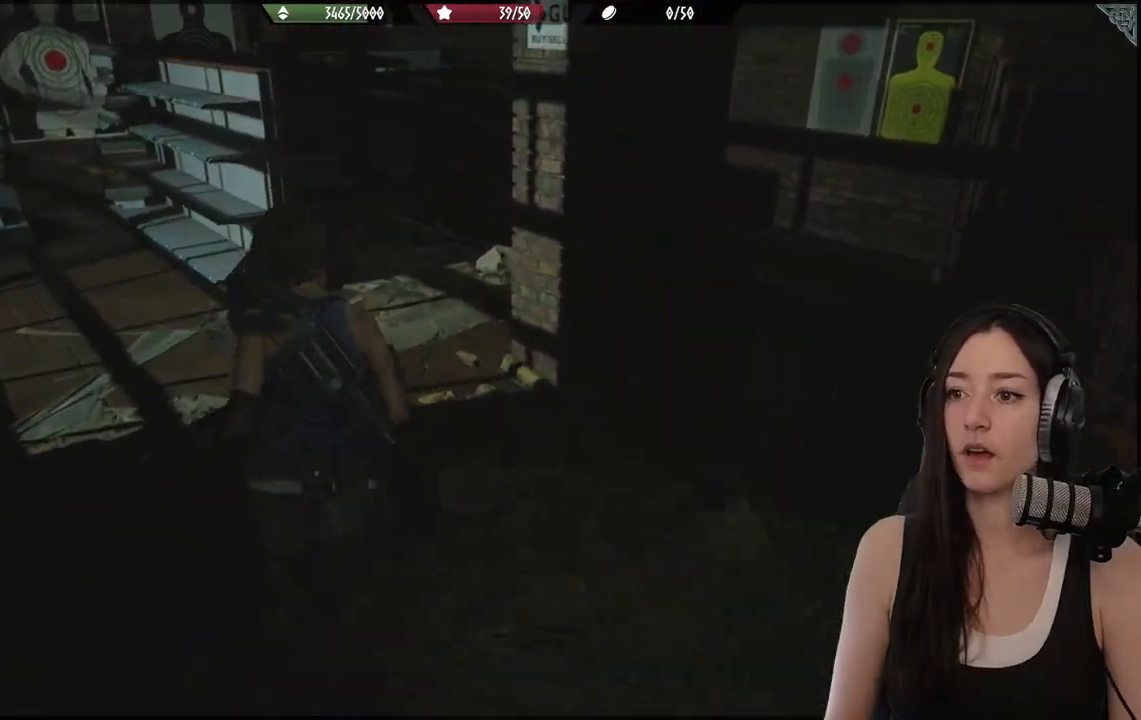
{"buttons": [], "left_stick": "up", "right_stick": "center", "events": []}
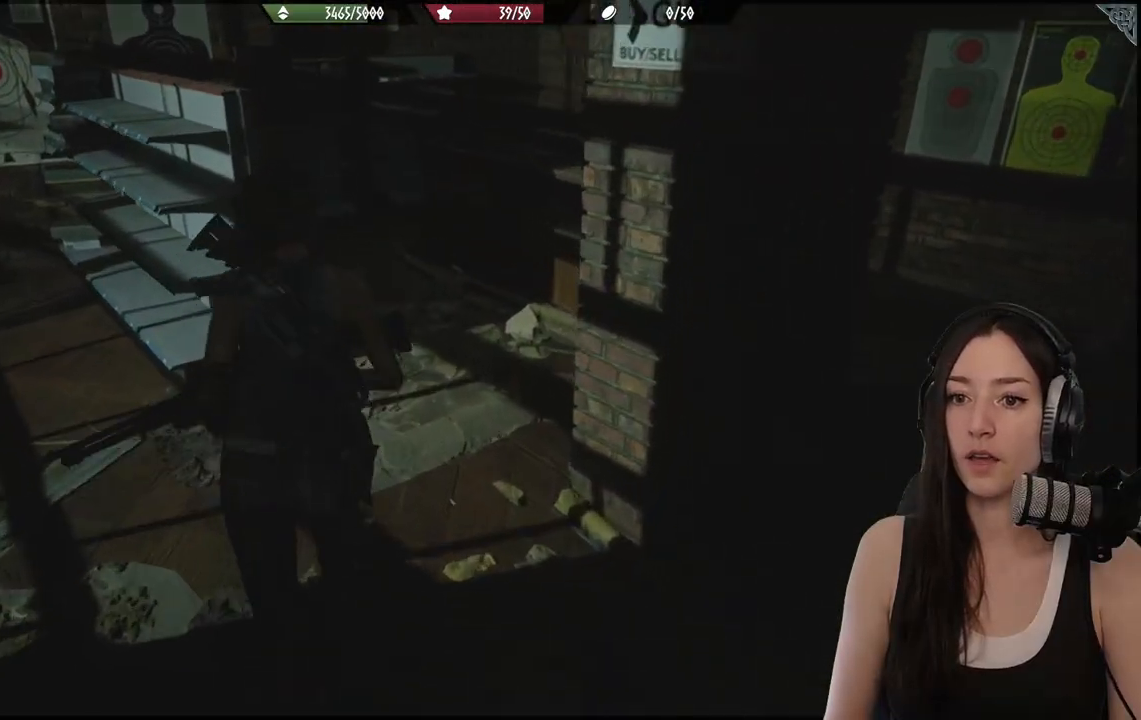
{"buttons": [], "left_stick": "up", "right_stick": "right", "events": [[233, "right_stick", "right"]]}
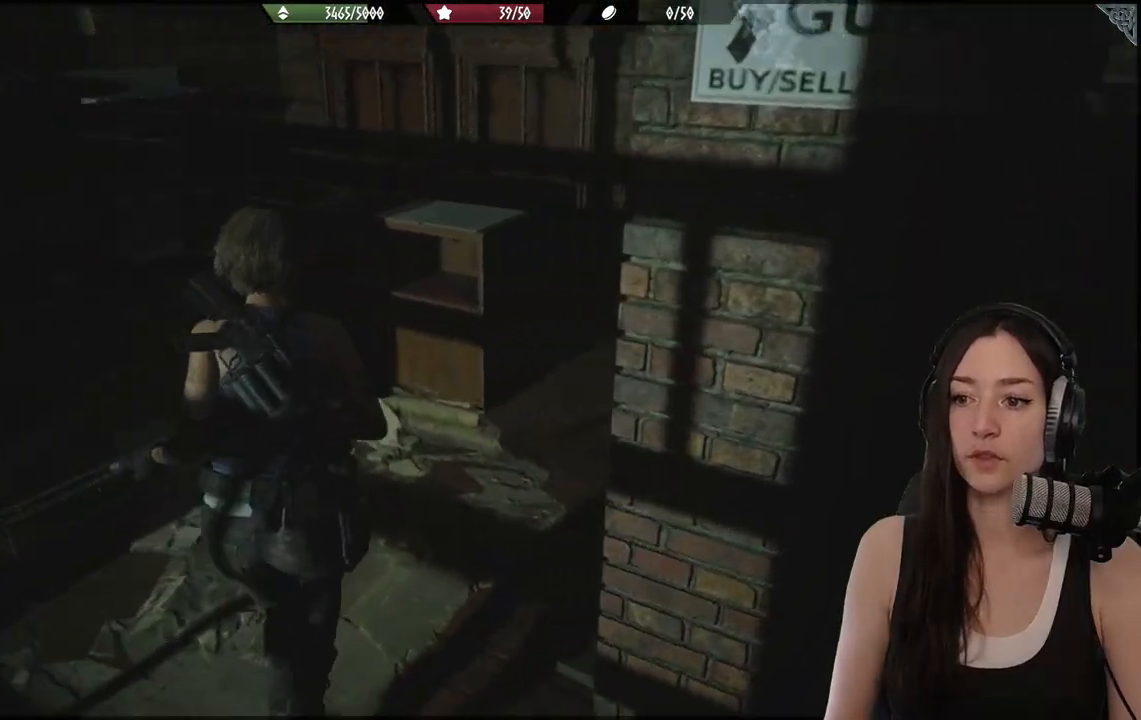
{"buttons": [], "left_stick": "up-right", "right_stick": "right", "events": [[133, "left_stick", "up-right"]]}
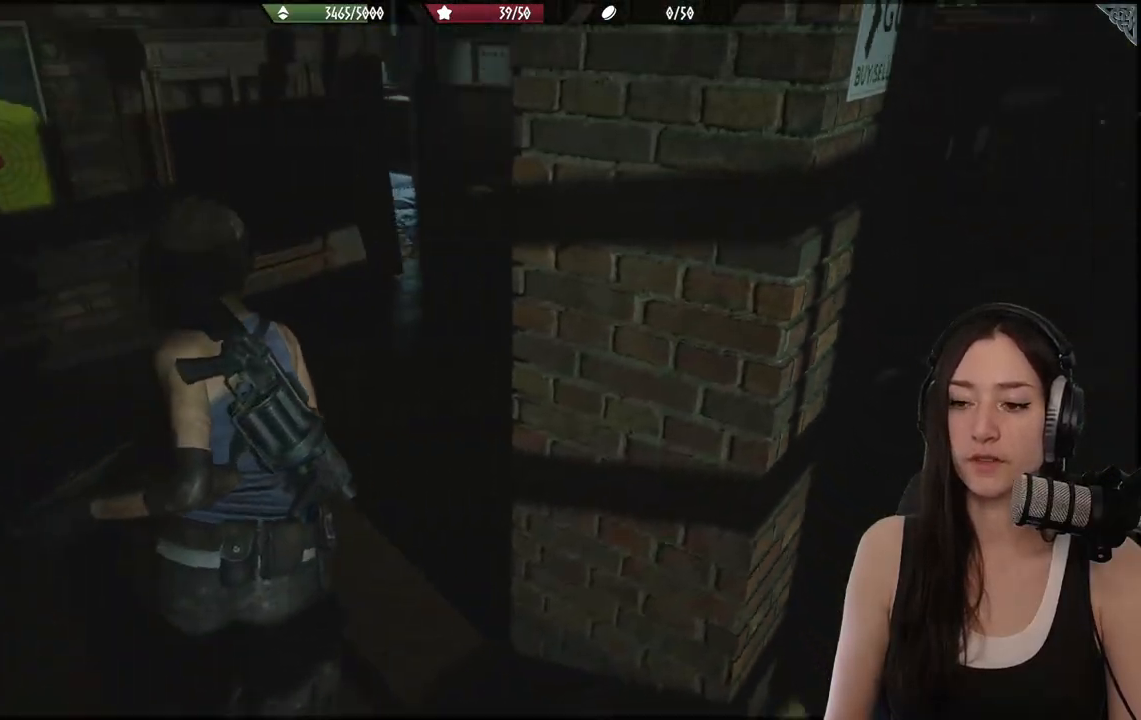
{"buttons": [], "left_stick": "up", "right_stick": "center", "events": [[67, "left_stick", "up"], [150, "right_stick", "center"]]}
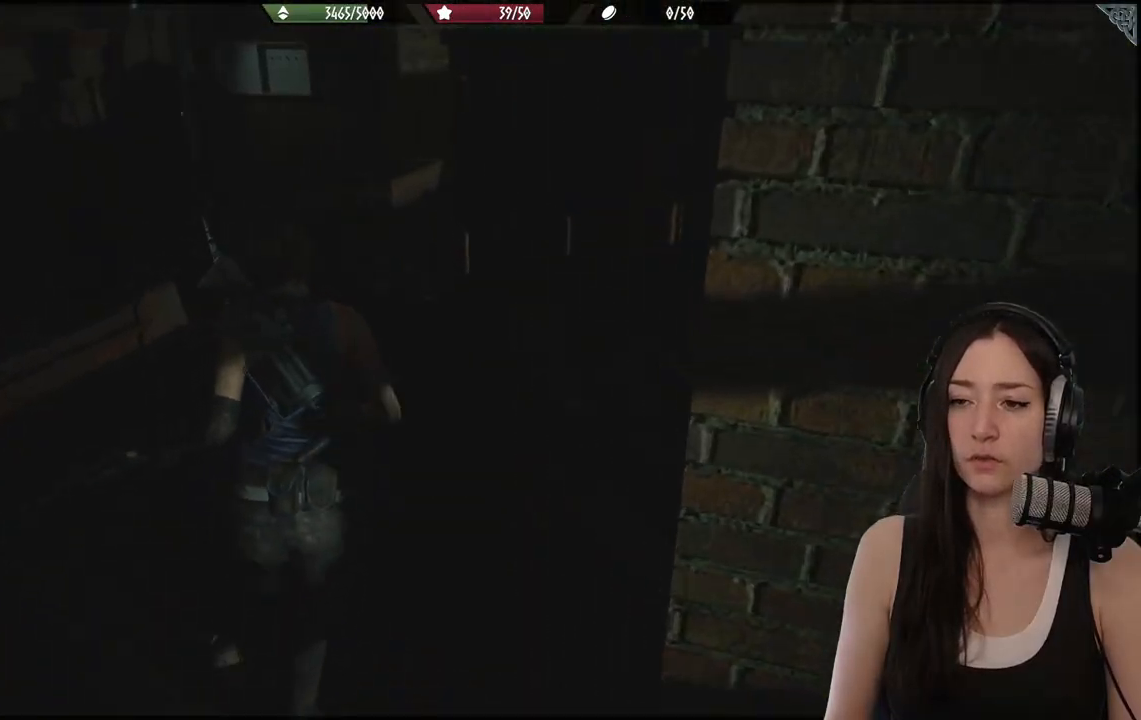
{"buttons": [], "left_stick": "up", "right_stick": "center", "events": []}
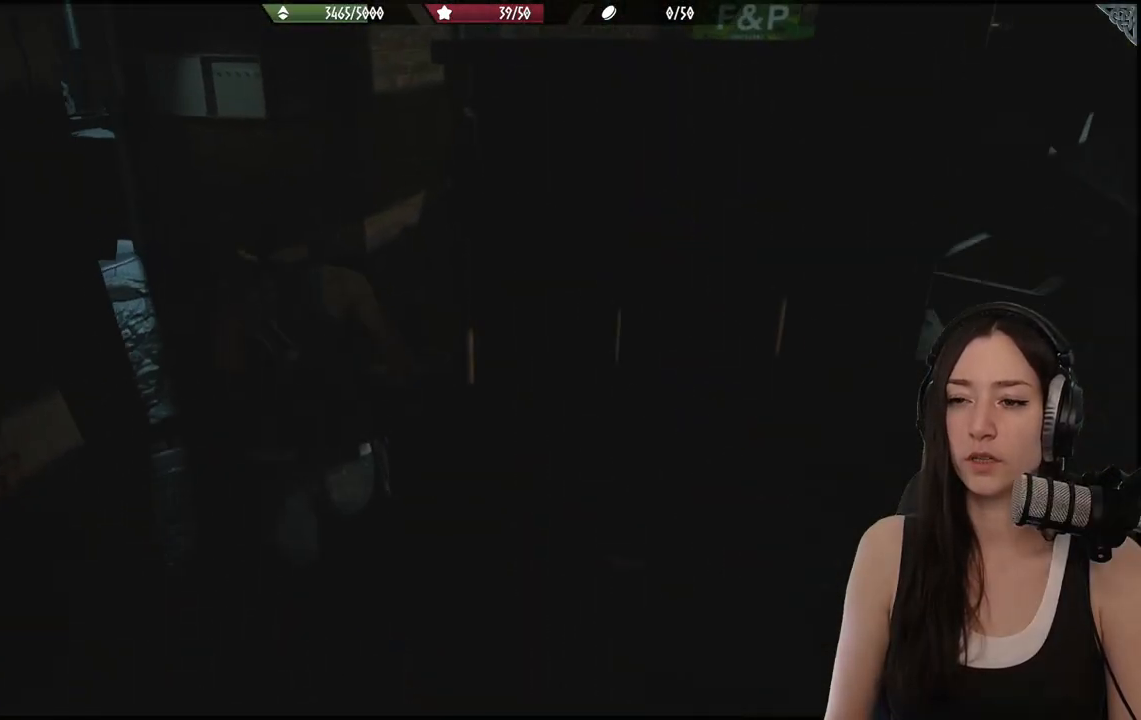
{"buttons": [], "left_stick": "up", "right_stick": "center", "events": [[100, "right_stick", "right"], [400, "right_stick", "center"]]}
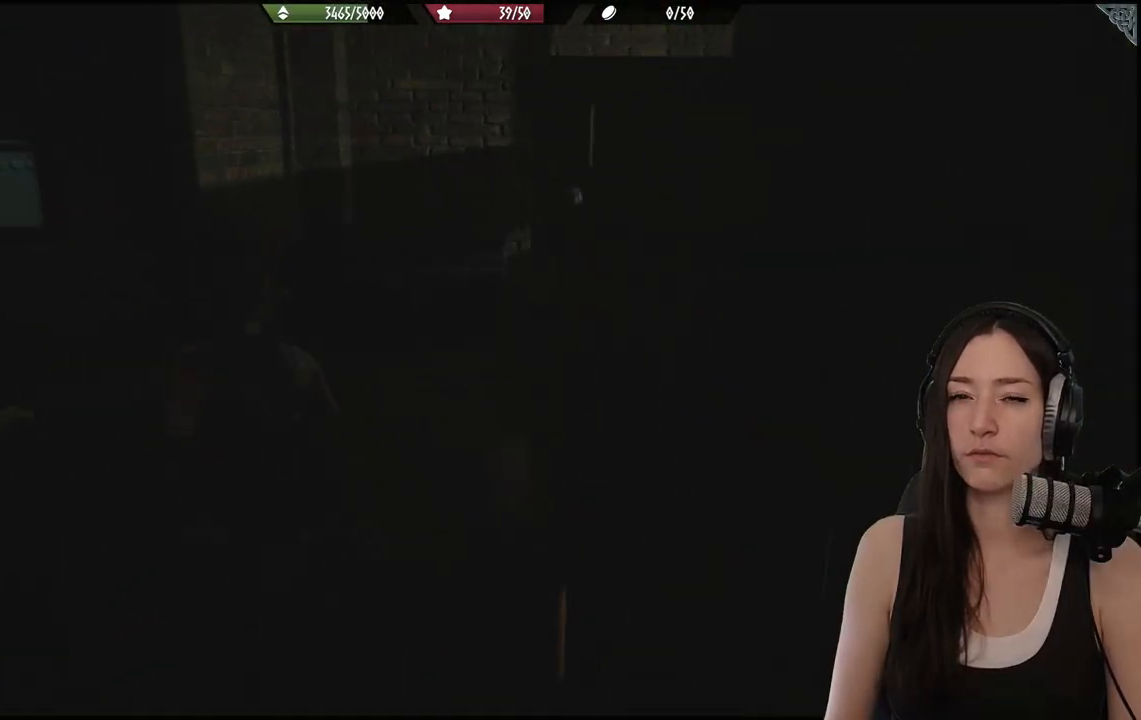
{"buttons": [], "left_stick": "up", "right_stick": "center", "events": []}
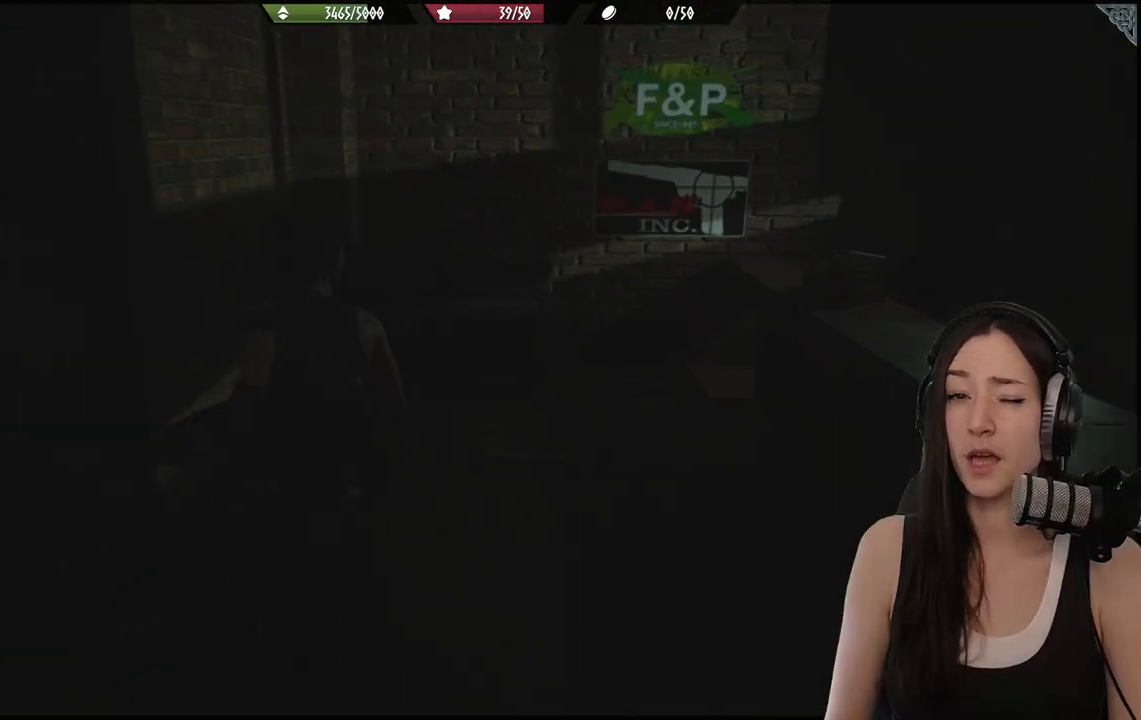
{"buttons": [], "left_stick": "up", "right_stick": "center", "events": [[83, "right_stick", "right"], [350, "right_stick", "center"]]}
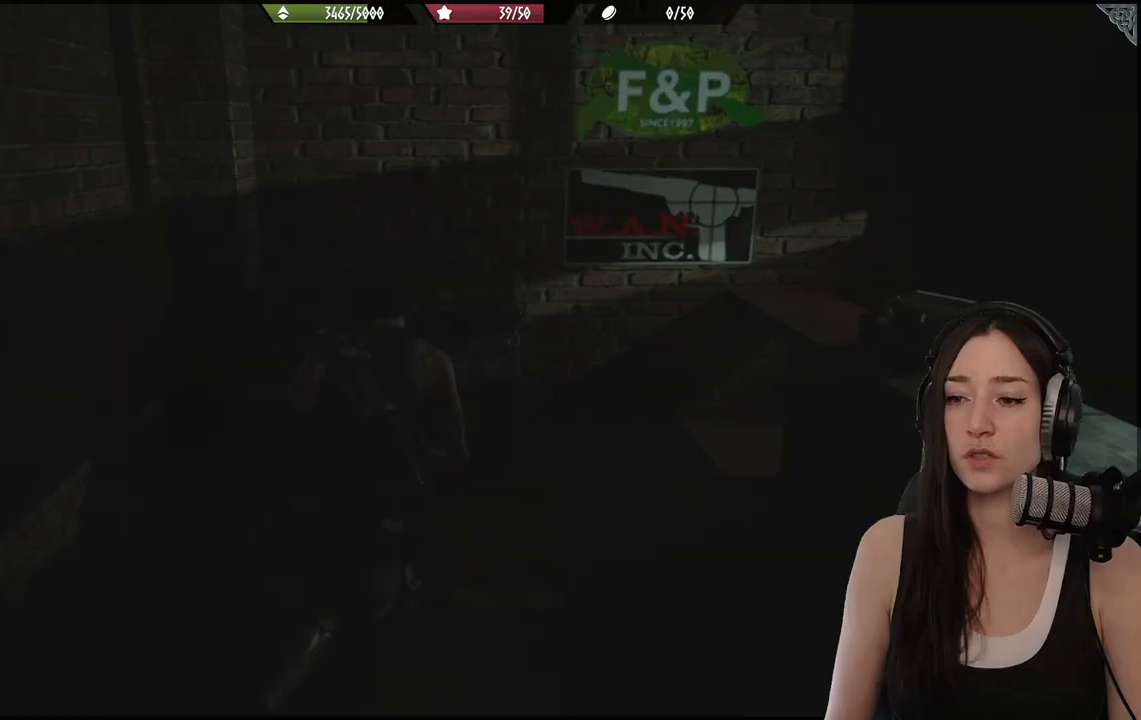
{"buttons": [], "left_stick": "left", "right_stick": "center", "events": [[483, "left_stick", "left"]]}
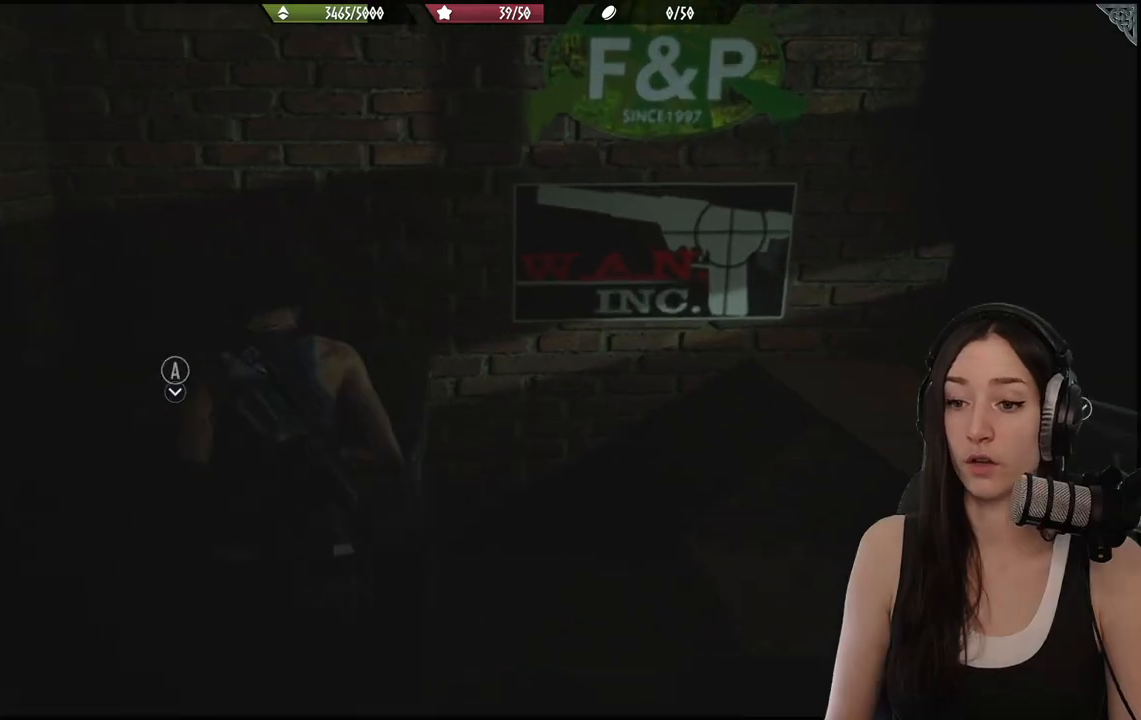
{"buttons": [], "left_stick": "center", "right_stick": "center", "events": [[250, "left_stick", "center"], [300, "A", "down"], [383, "A", "up"]]}
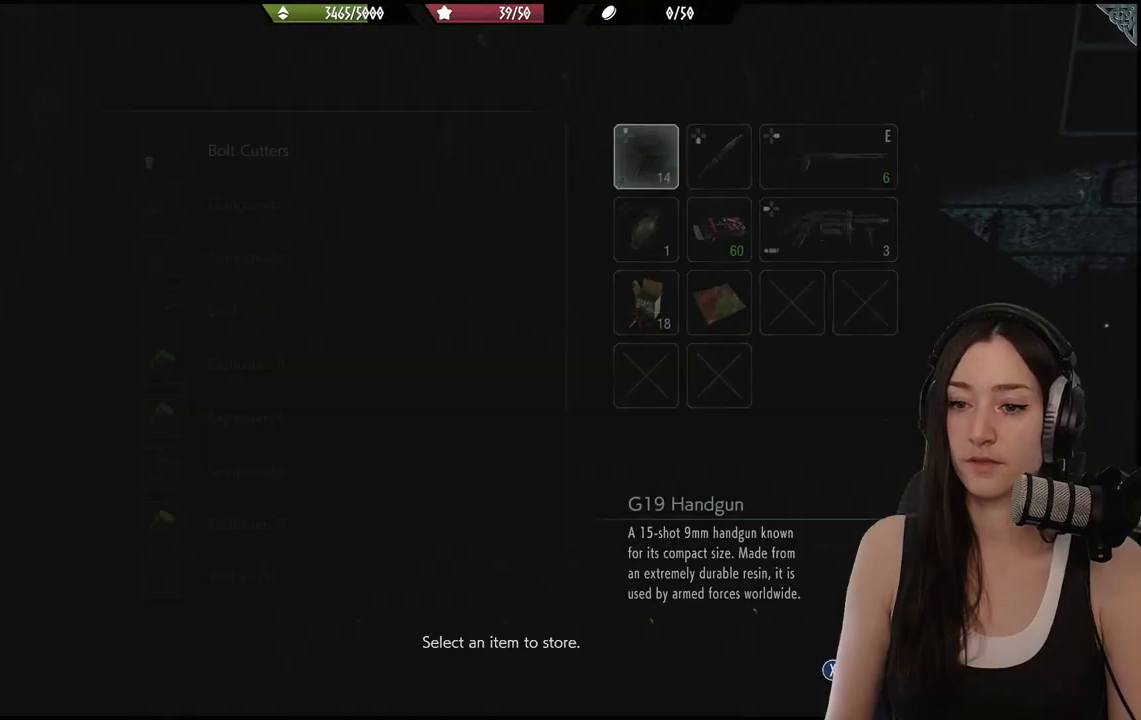
{"buttons": [], "left_stick": "center", "right_stick": "center", "events": []}
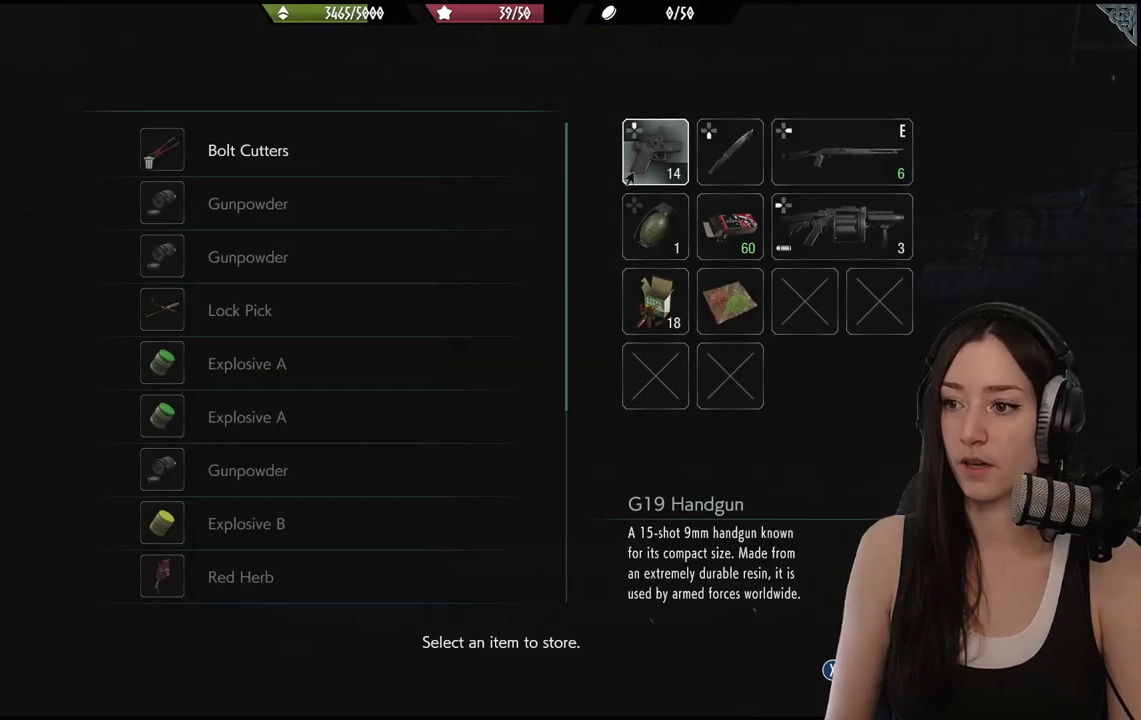
{"buttons": [], "left_stick": "center", "right_stick": "center", "events": [[200, "DPAD_DOWN", "down"], [283, "DPAD_DOWN", "up"]]}
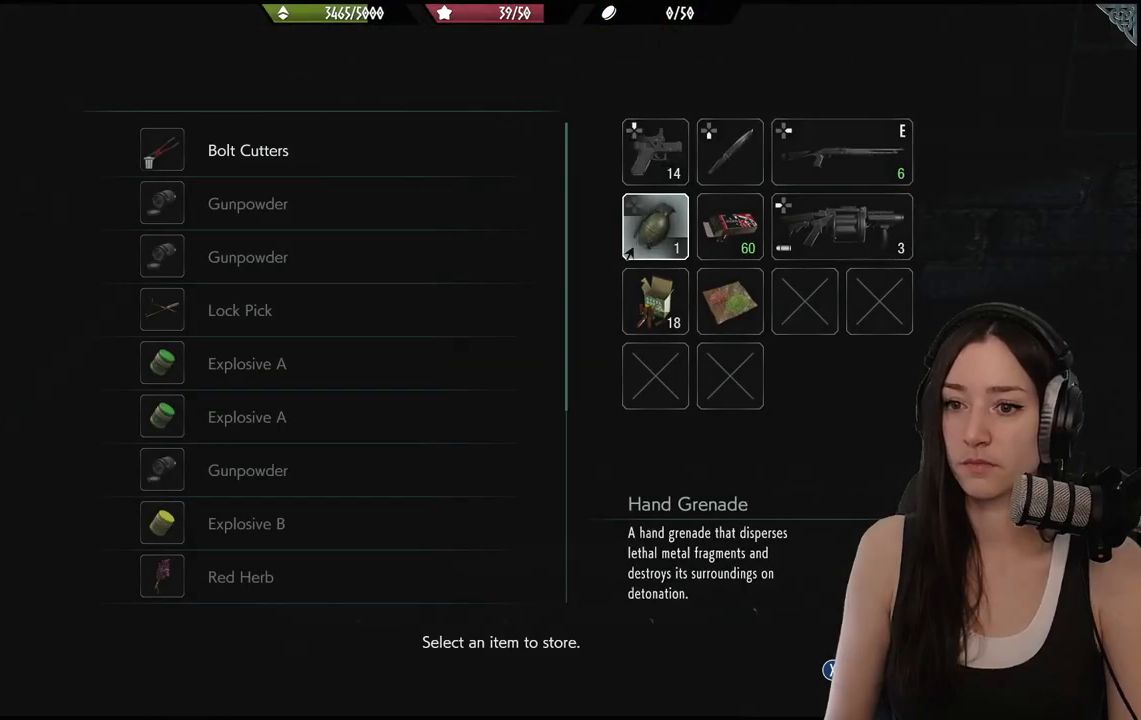
{"buttons": [], "left_stick": "center", "right_stick": "center", "events": [[67, "DPAD_LEFT", "down"], [200, "DPAD_LEFT", "up"], [350, "DPAD_DOWN", "down"], [467, "DPAD_DOWN", "up"]]}
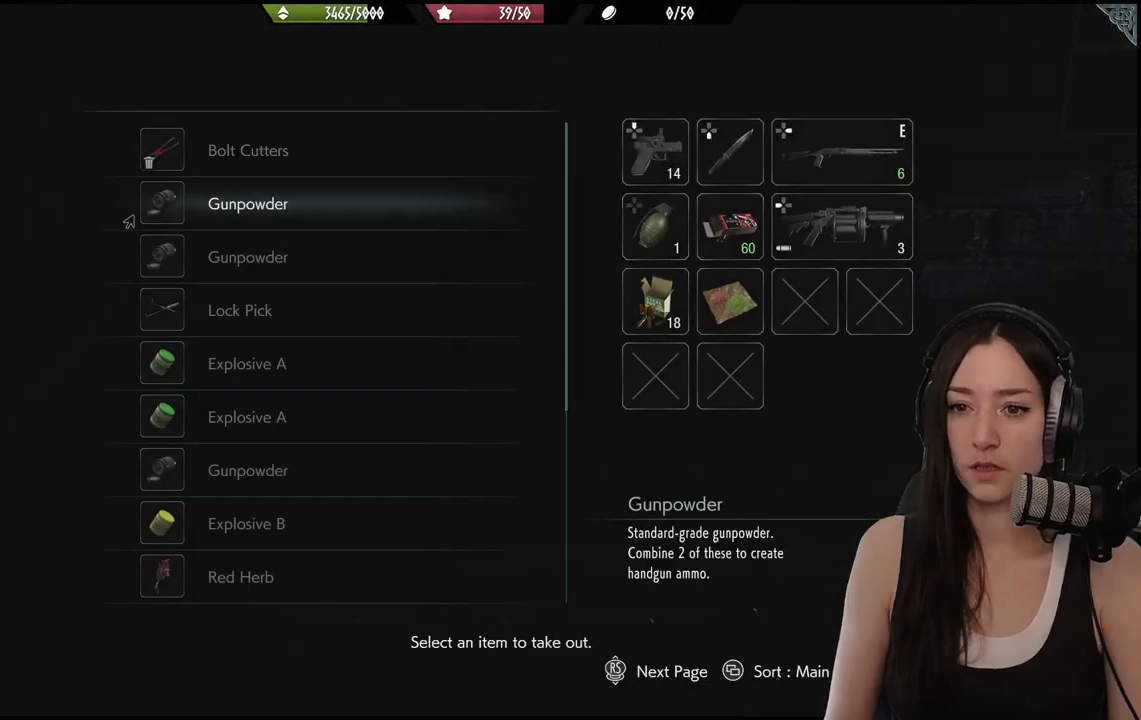
{"buttons": ["A"], "left_stick": "center", "right_stick": "center", "events": [[33, "DPAD_DOWN", "down"], [133, "DPAD_DOWN", "up"], [183, "DPAD_DOWN", "down"], [283, "DPAD_DOWN", "up"], [417, "A", "down"]]}
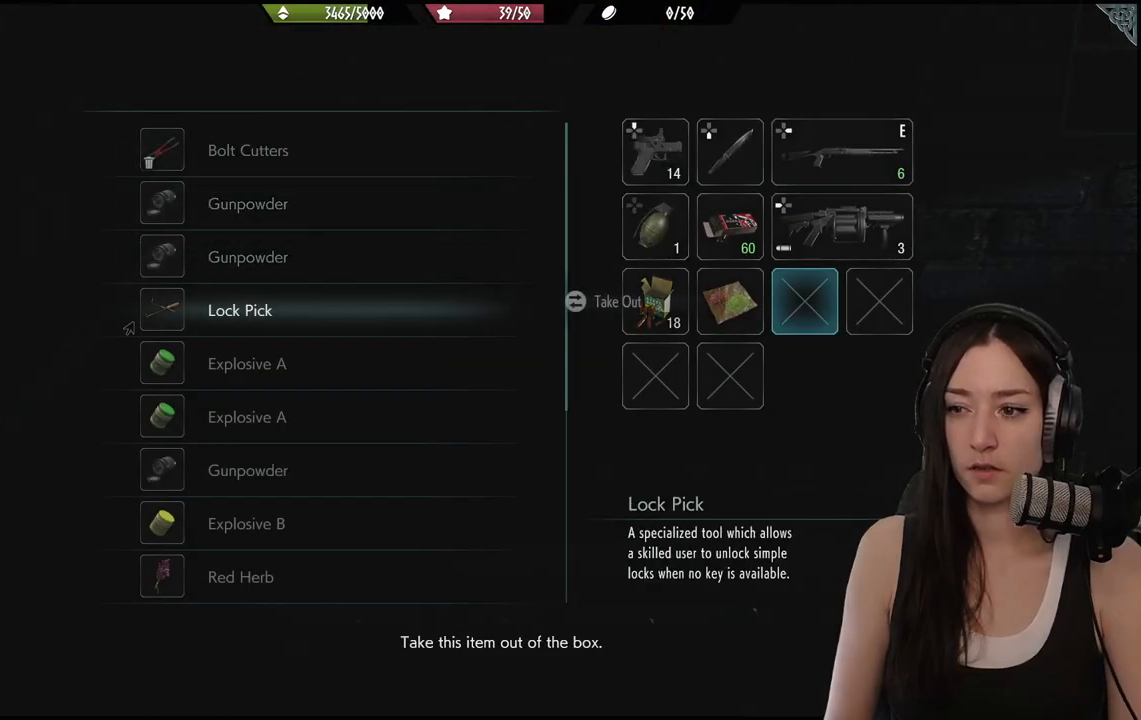
{"buttons": [], "left_stick": "center", "right_stick": "center", "events": [[17, "A", "up"], [333, "A", "down"], [433, "A", "up"]]}
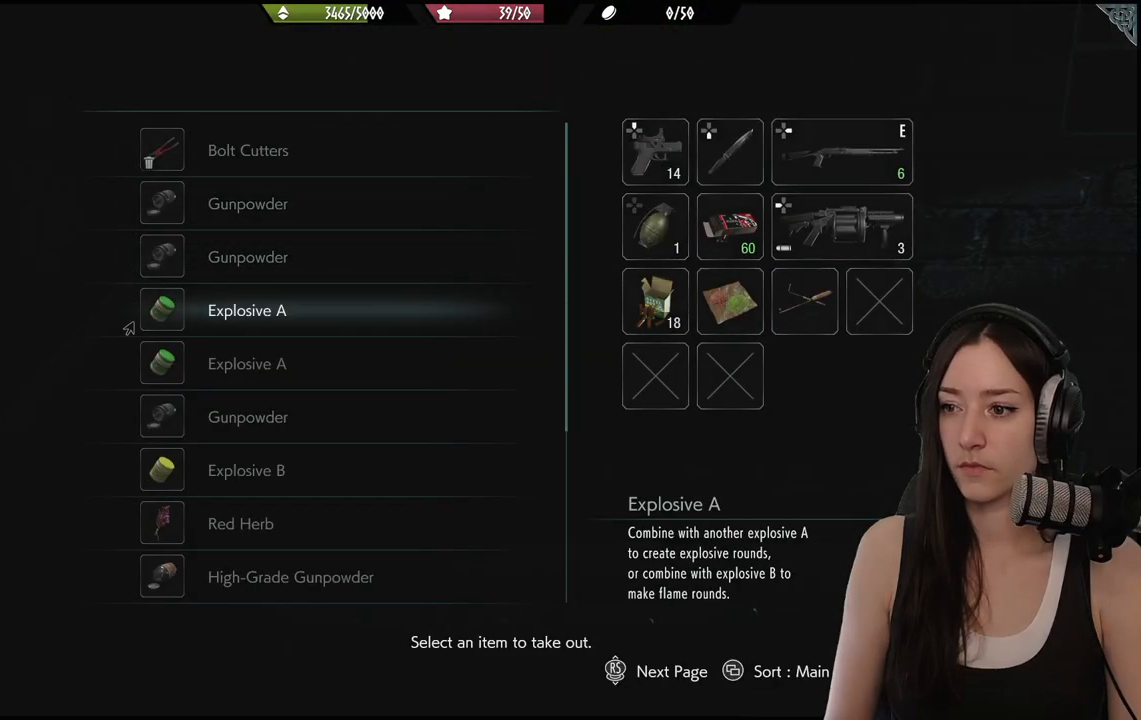
{"buttons": [], "left_stick": "center", "right_stick": "center", "events": []}
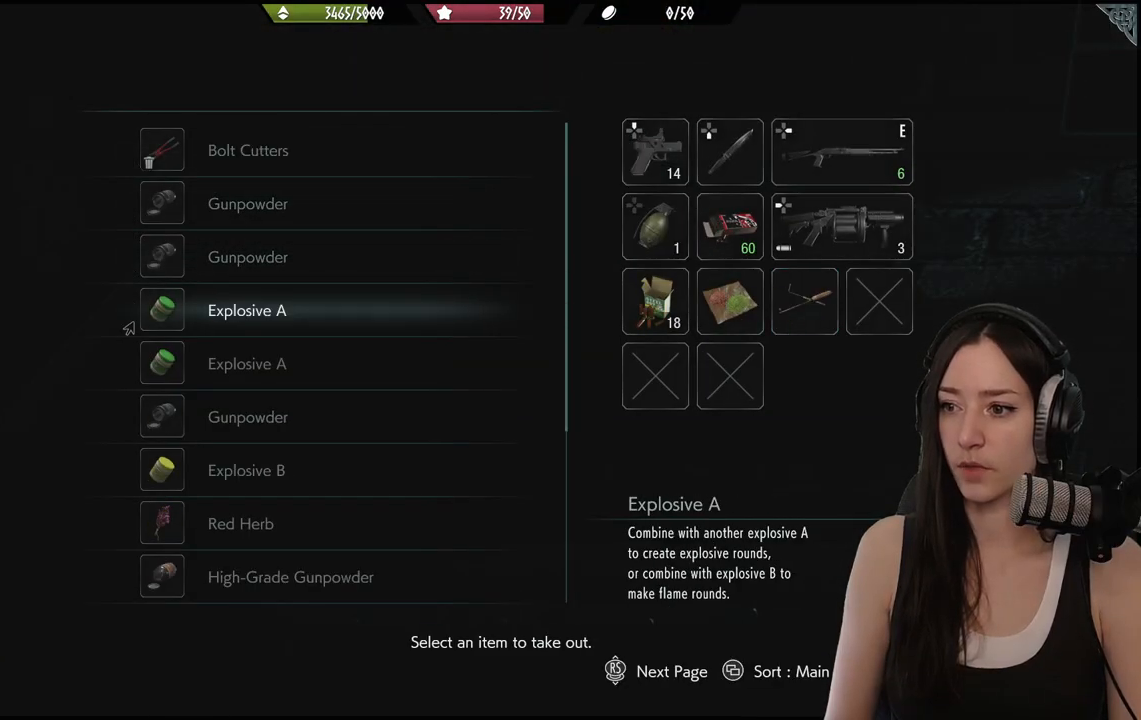
{"buttons": [], "left_stick": "center", "right_stick": "center", "events": []}
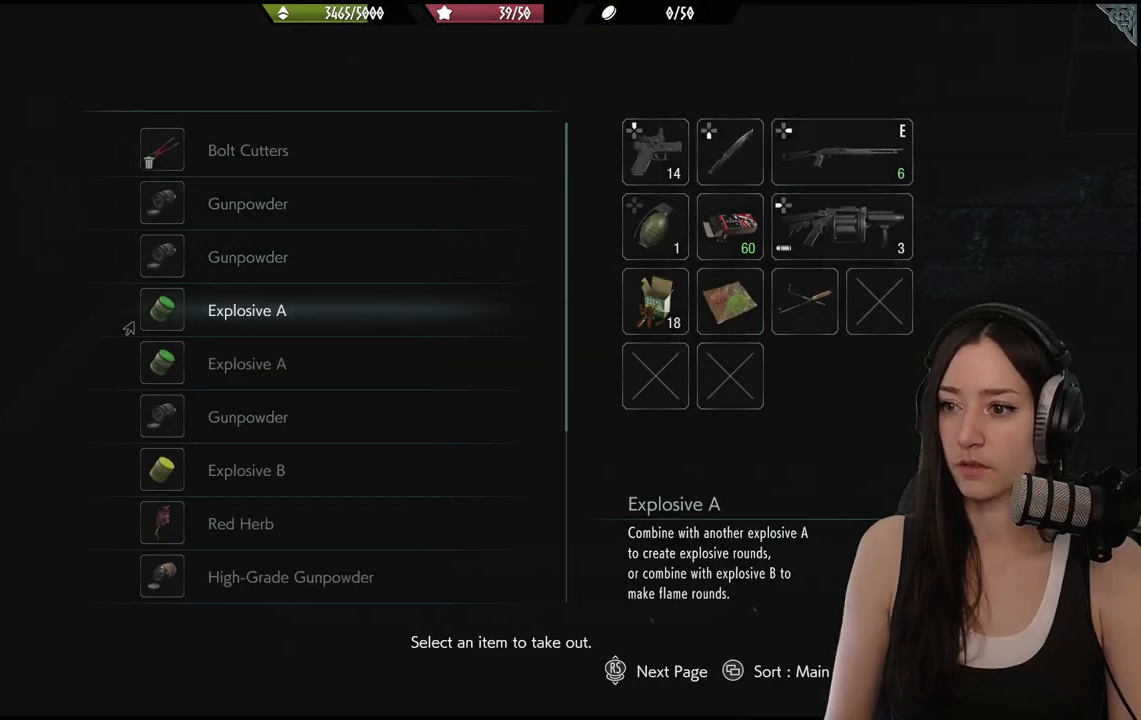
{"buttons": [], "left_stick": "center", "right_stick": "center", "events": []}
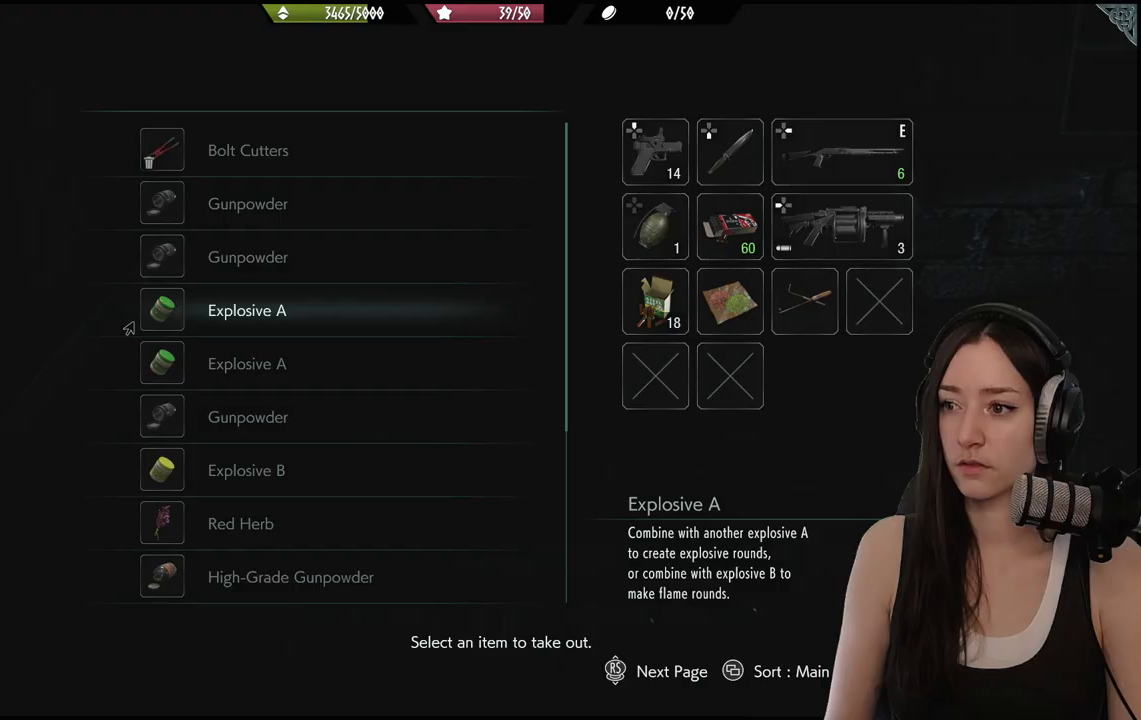
{"buttons": ["B"], "left_stick": "center", "right_stick": "center", "events": [[417, "B", "down"]]}
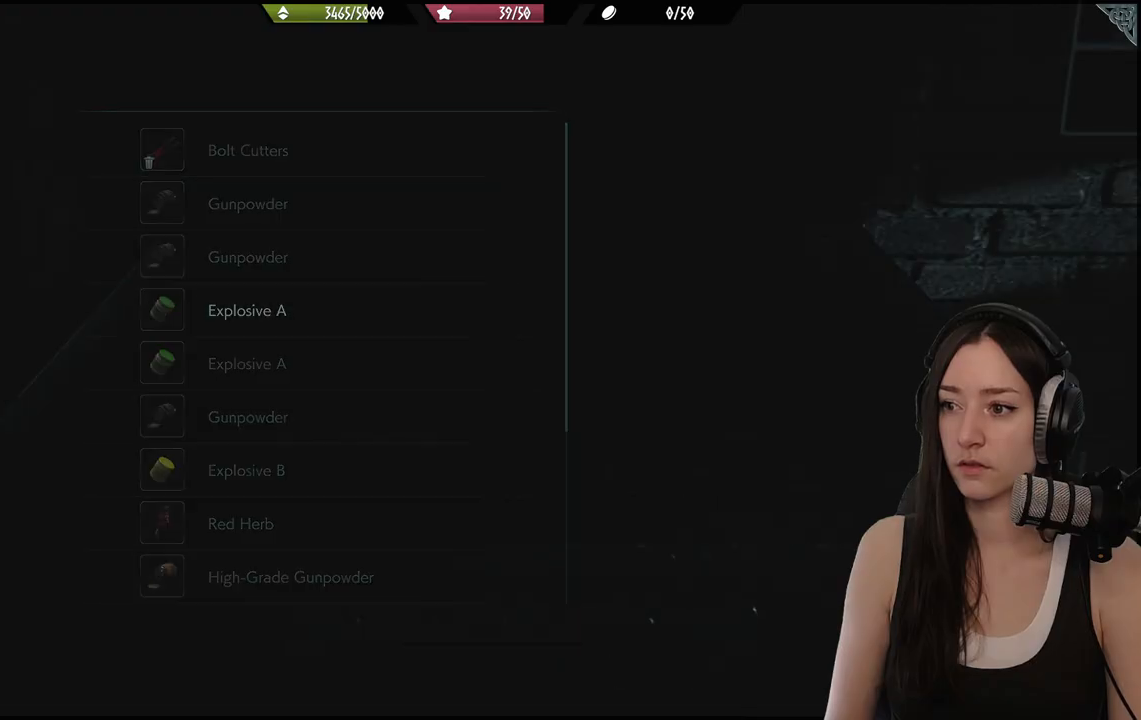
{"buttons": [], "left_stick": "center", "right_stick": "right", "events": [[17, "B", "up"], [133, "left_stick", "down-right"], [250, "right_stick", "right"], [467, "left_stick", "center"]]}
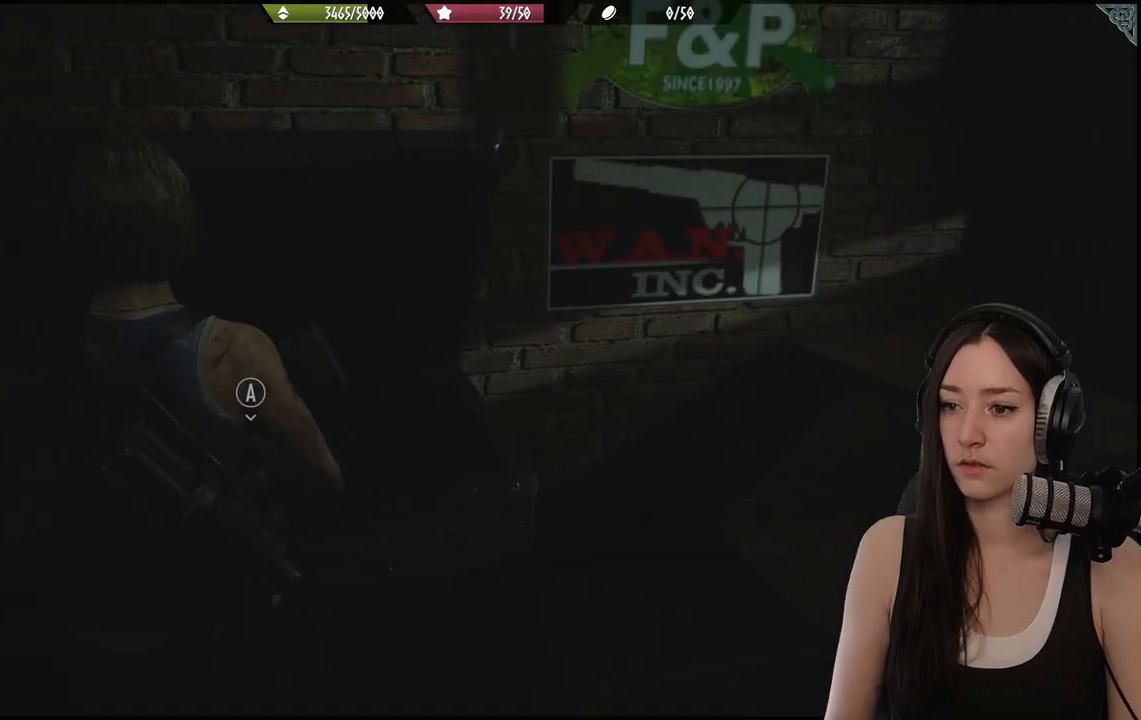
{"buttons": [], "left_stick": "up-right", "right_stick": "right", "events": [[117, "left_stick", "right"], [433, "left_stick", "up-right"]]}
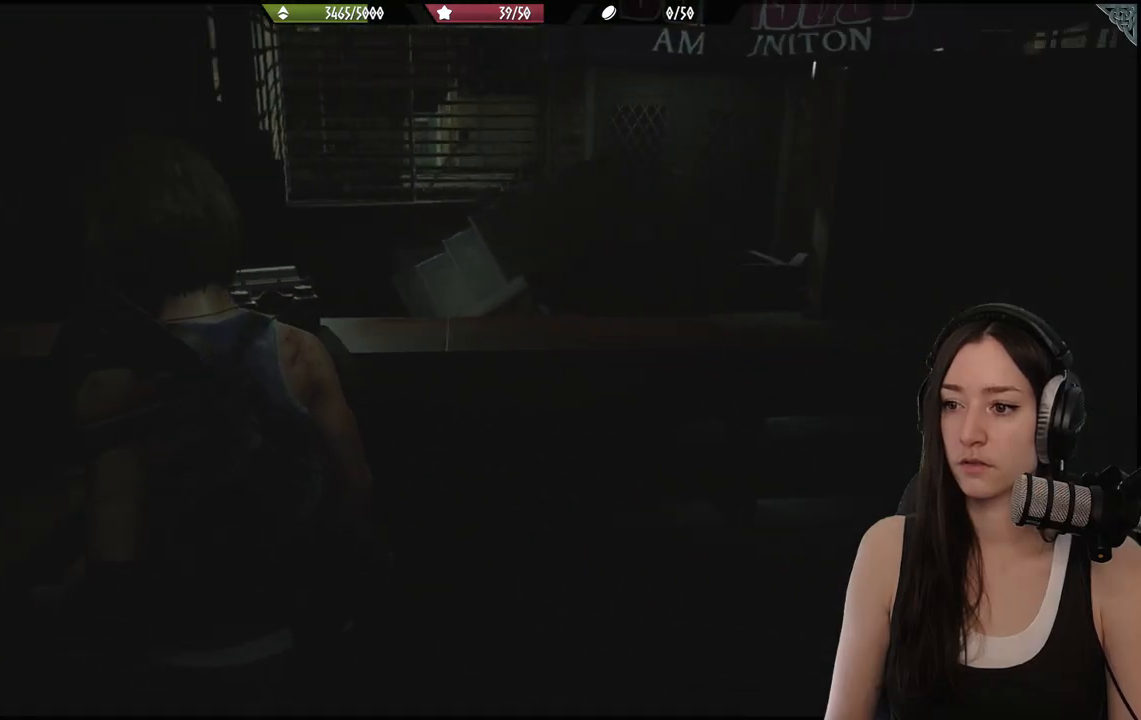
{"buttons": [], "left_stick": "up", "right_stick": "center", "events": [[367, "L3", "down"], [433, "right_stick", "center"], [500, "L3", "up"], [500, "left_stick", "up"]]}
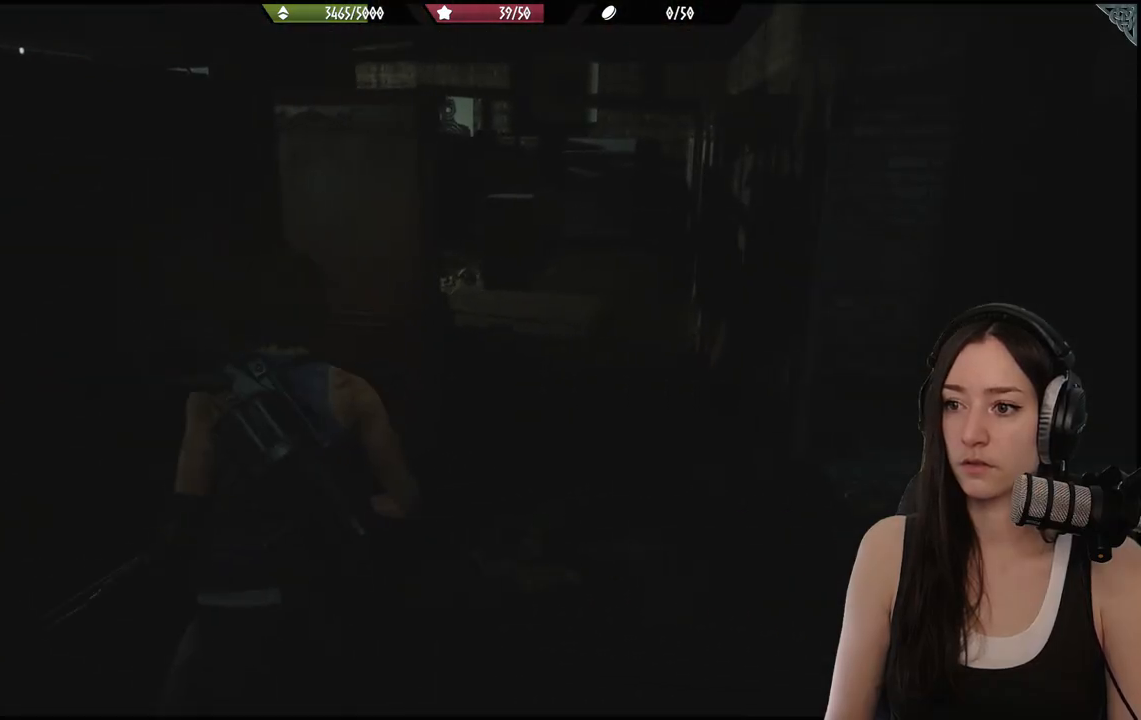
{"buttons": [], "left_stick": "up", "right_stick": "center", "events": []}